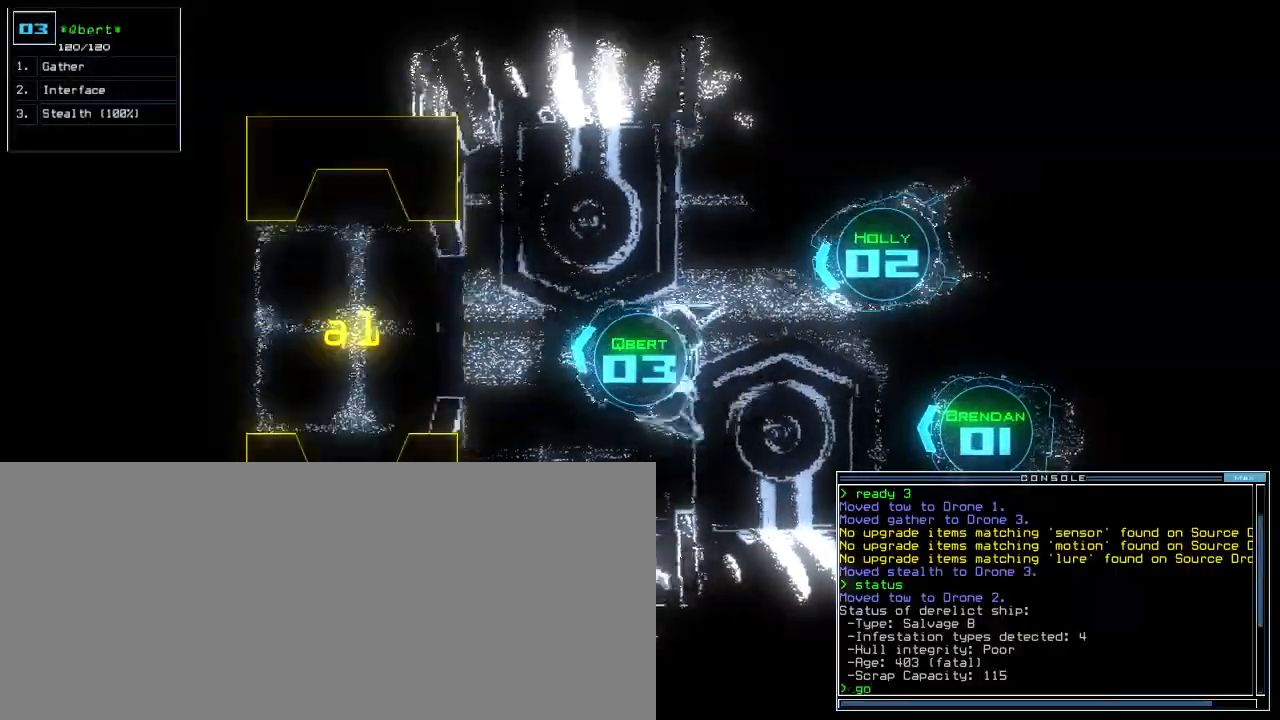
Gameplay with keyboard; each line is a JSON object with the keys held at the frame after it. "events" lists presses ("down") and releases ("up") of ".", "0", "1", "2", "3", "4", "5", "6", "7", "8", "9", "a", "b", "backspace", "c", "caps_lock", "comma", "ctrl_l", "ctrl_r", "d", "down", "e", "equals", "escape", "f", "g", "h", "i", "j", "k", "l", "left", "m", "minus", "n", "o", "p", "q", "quote", "r", "return", "right", "s", "semicolon", "shift_l", "shift_r", "space", "t", "tab", "tilde", "u", "up", "v", "w", "x", "y" and "z" between this image and that frame as [ms after this image, input, new state], when the widget could be followed in between. No other keys are recorded. Mouse input is not recorded.
{"keys": ["left", "up"]}
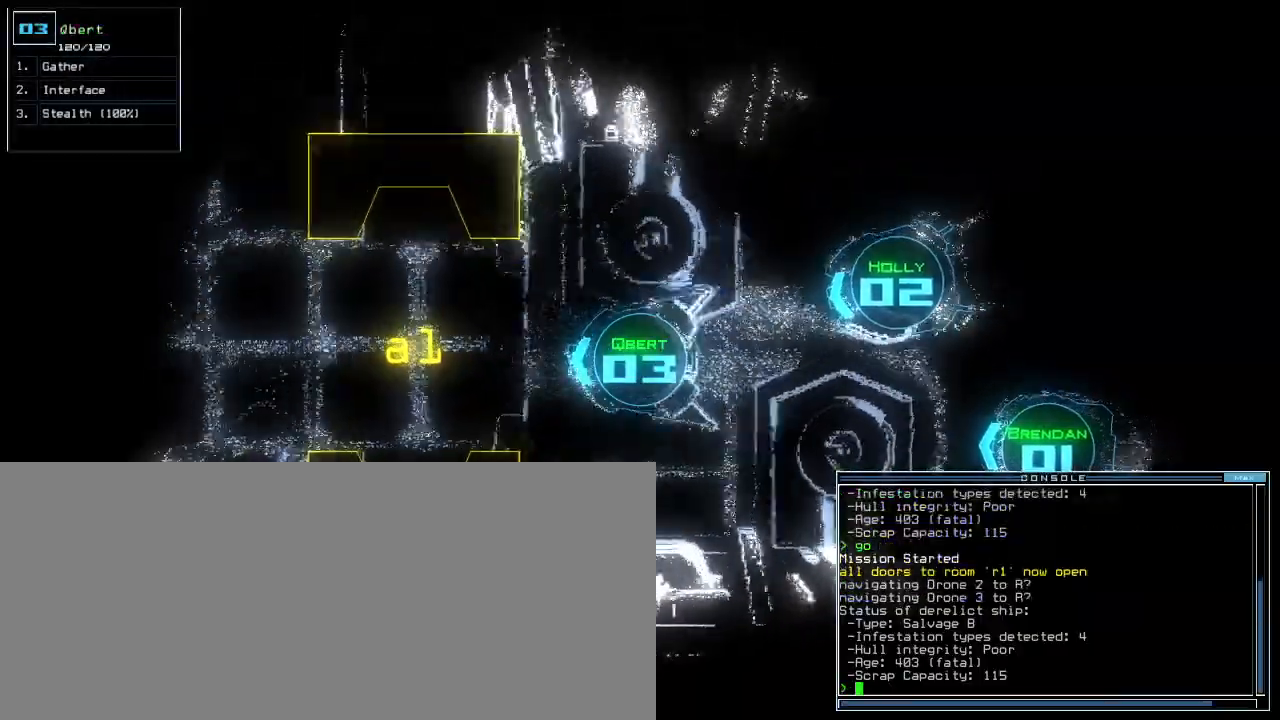
{"keys": ["up"]}
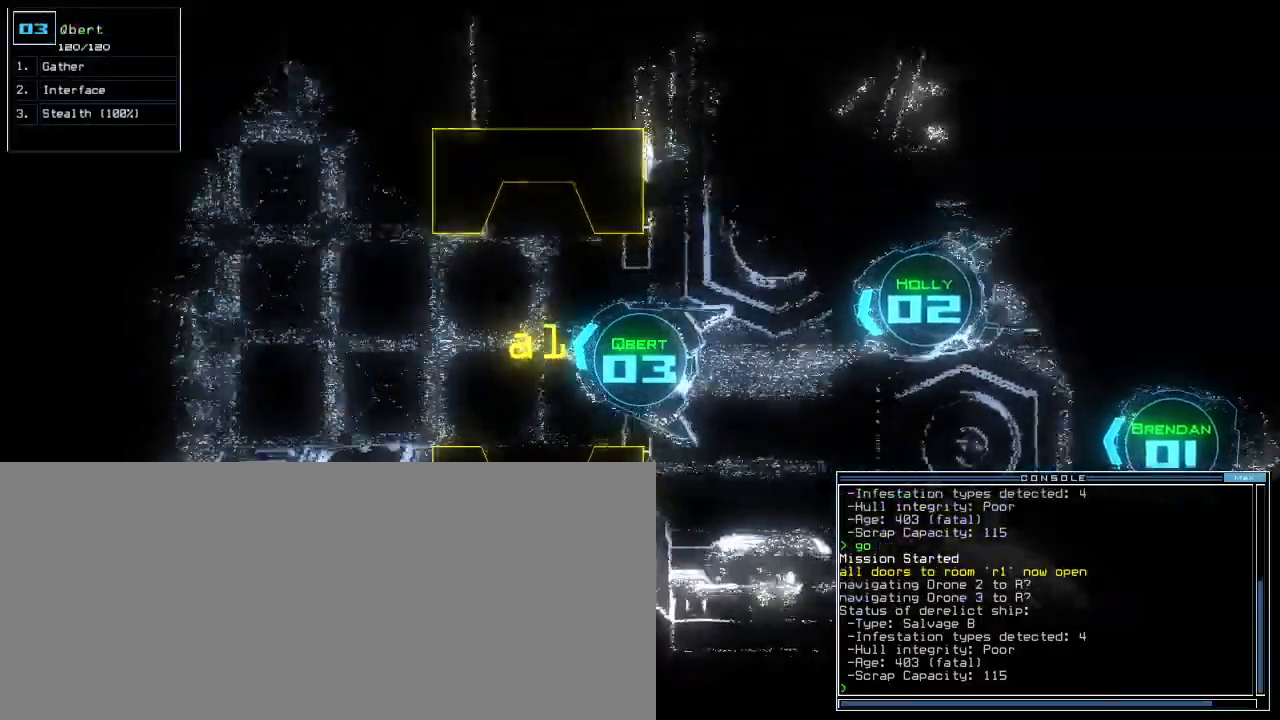
{"keys": ["right", "up"], "events": [[67, "left", "down"], [200, "left", "up"], [400, "right", "down"]]}
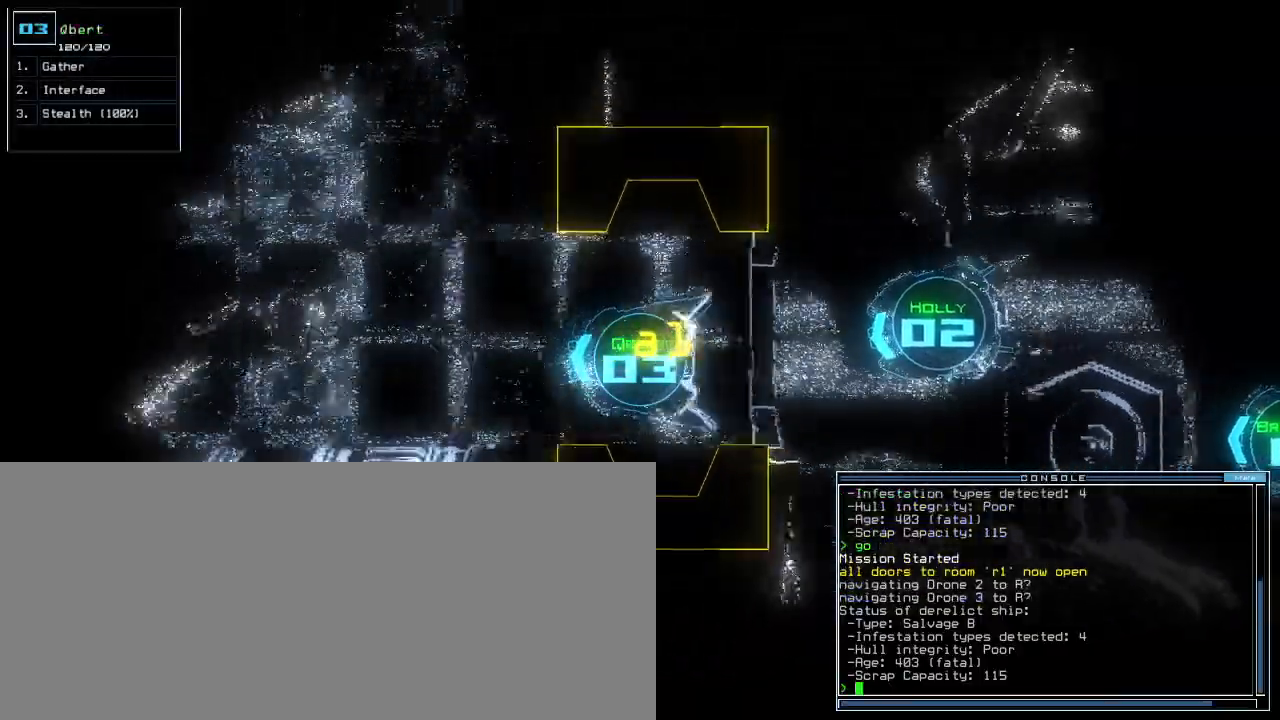
{"keys": ["right", "up"], "events": [[50, "right", "up"], [467, "right", "down"]]}
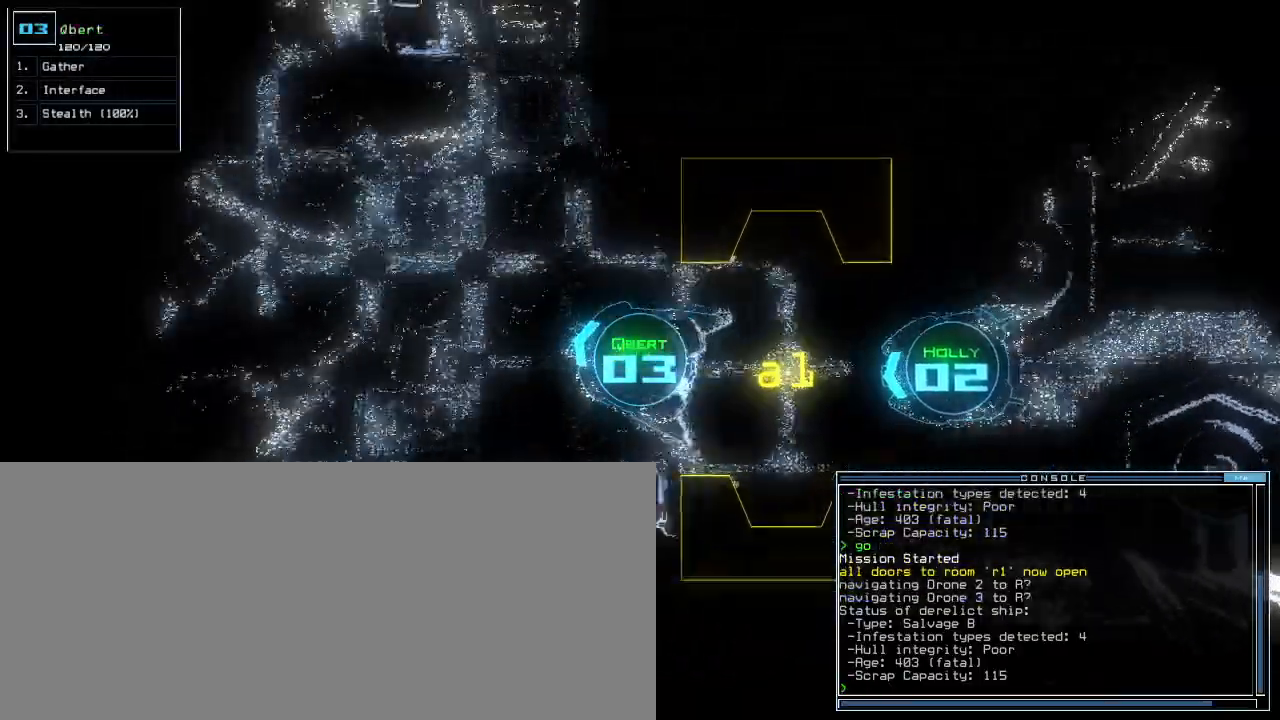
{"keys": ["up"], "events": [[83, "right", "up"], [367, "left", "down"], [483, "left", "up"]]}
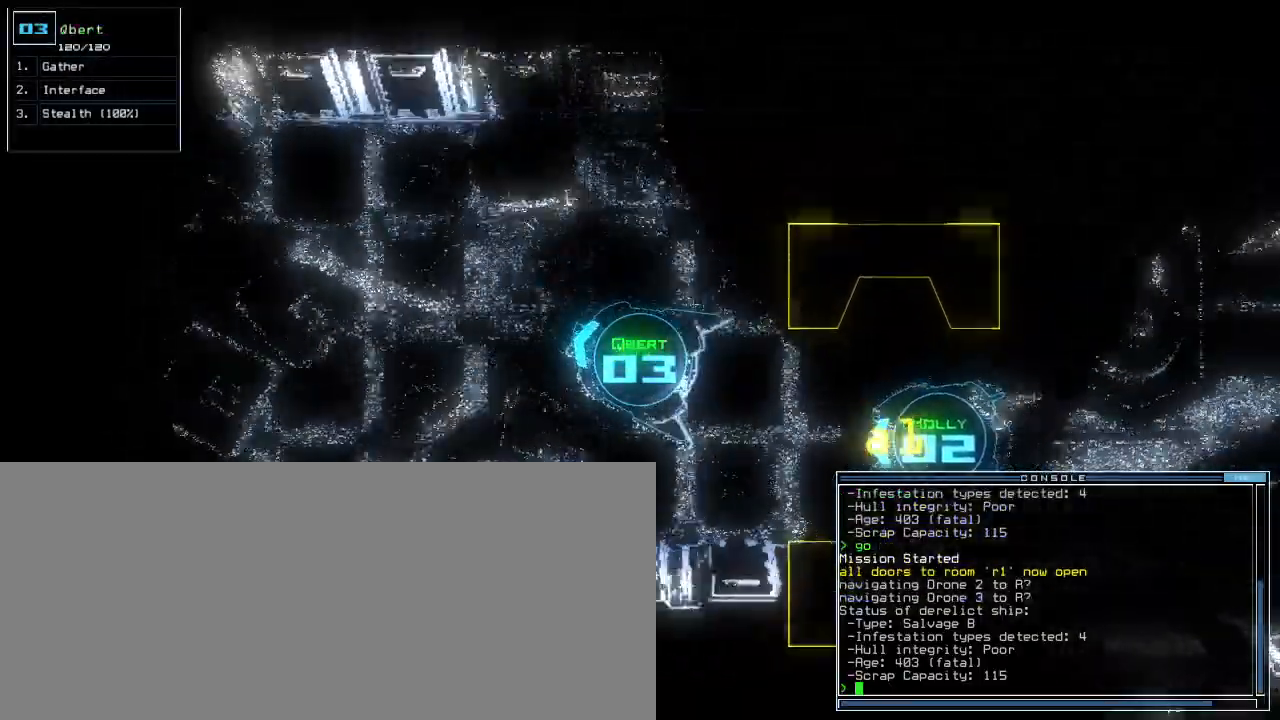
{"keys": ["up"], "events": [[317, "left", "down"], [400, "left", "up"]]}
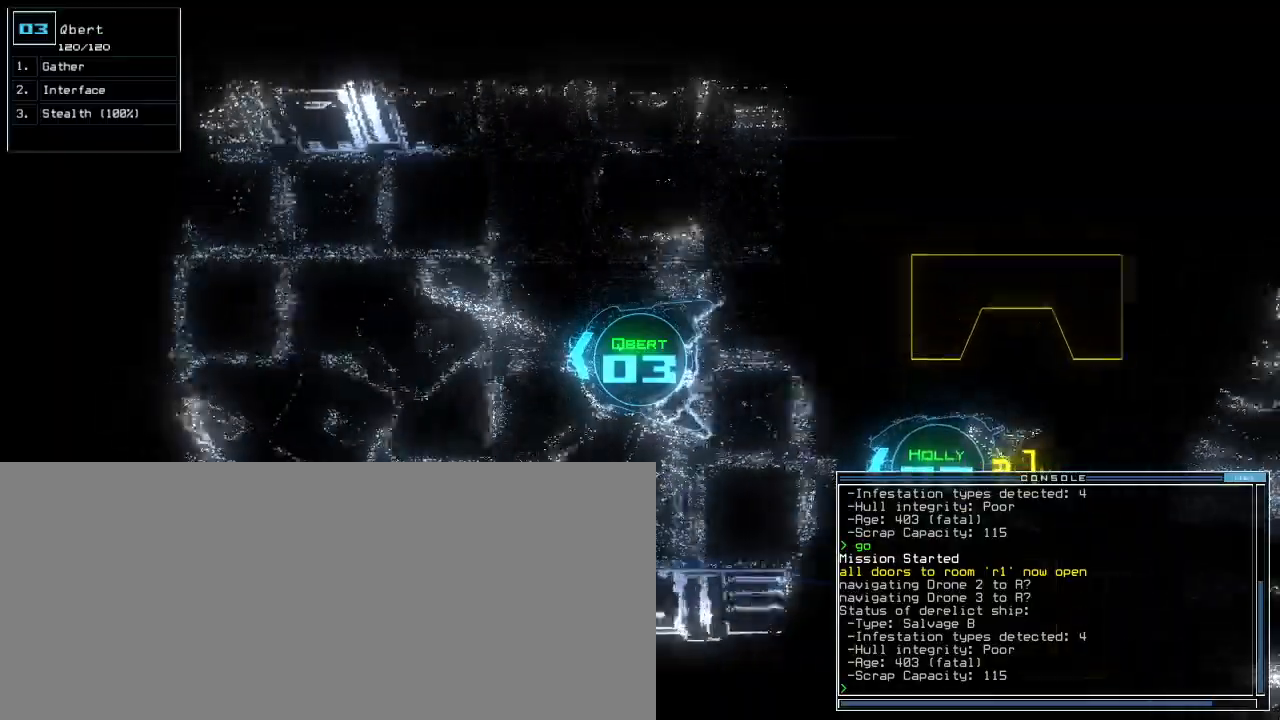
{"keys": ["up"]}
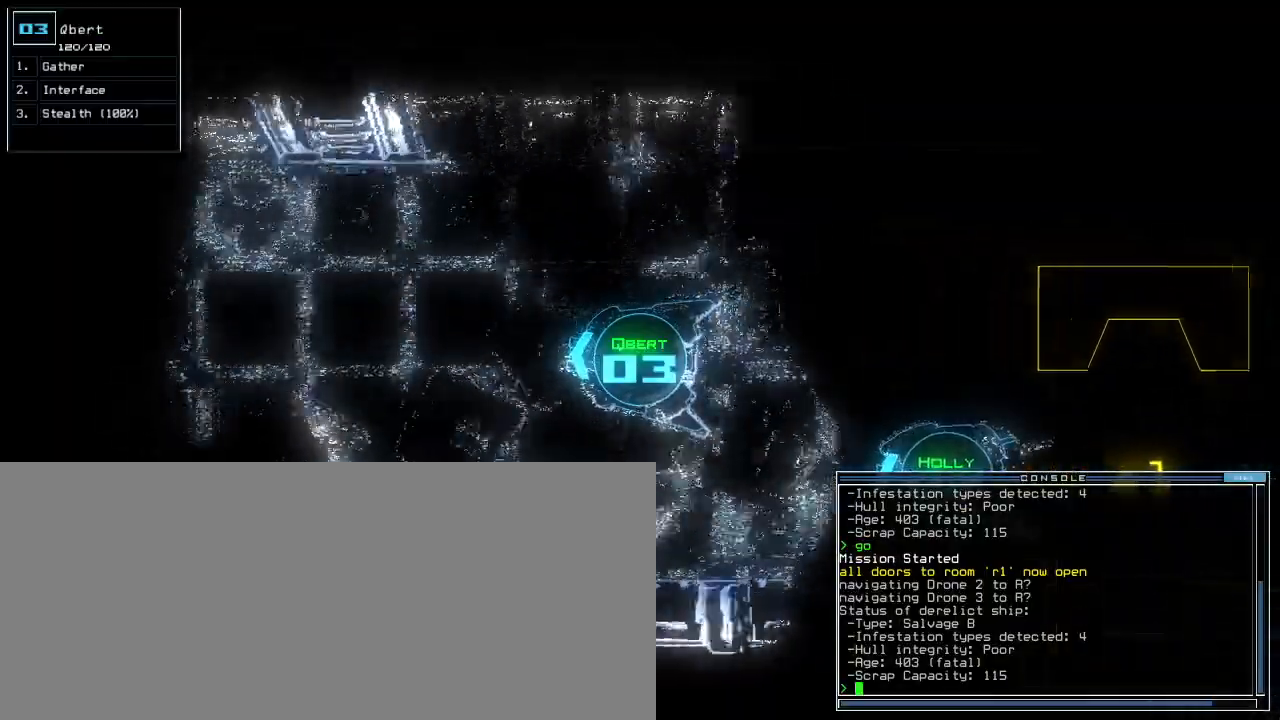
{"keys": ["up"]}
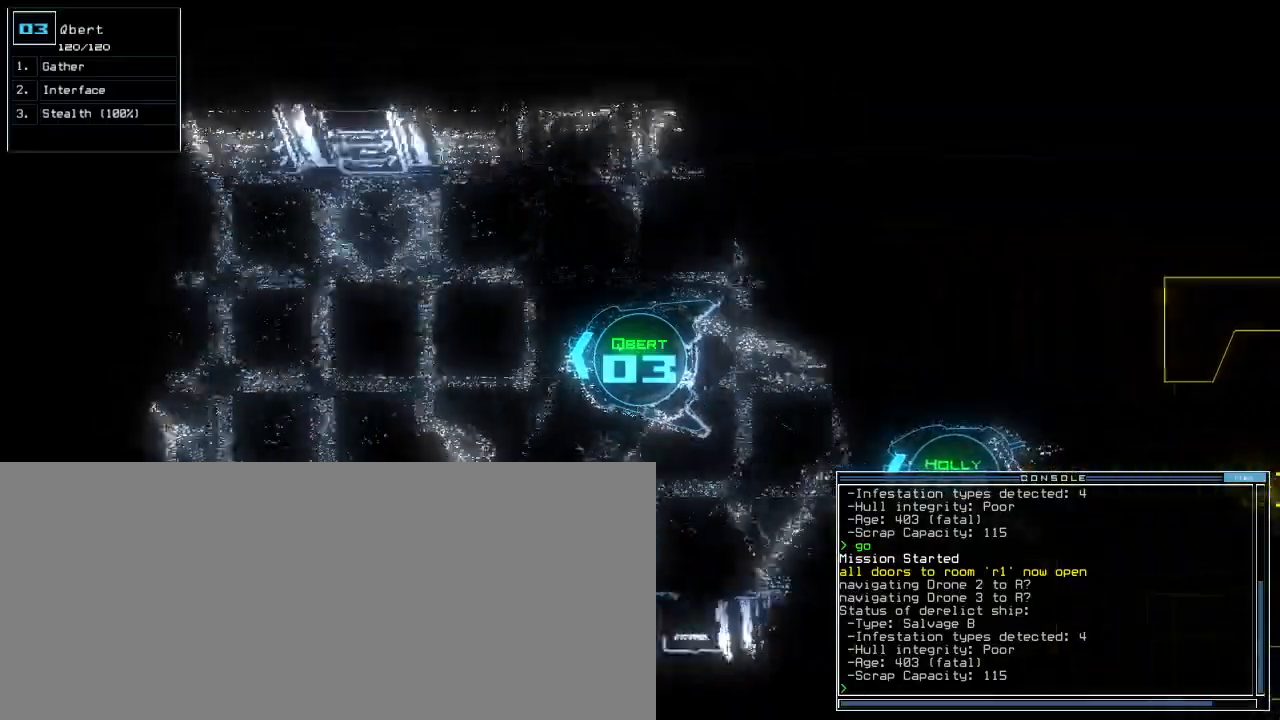
{"keys": ["up"], "events": []}